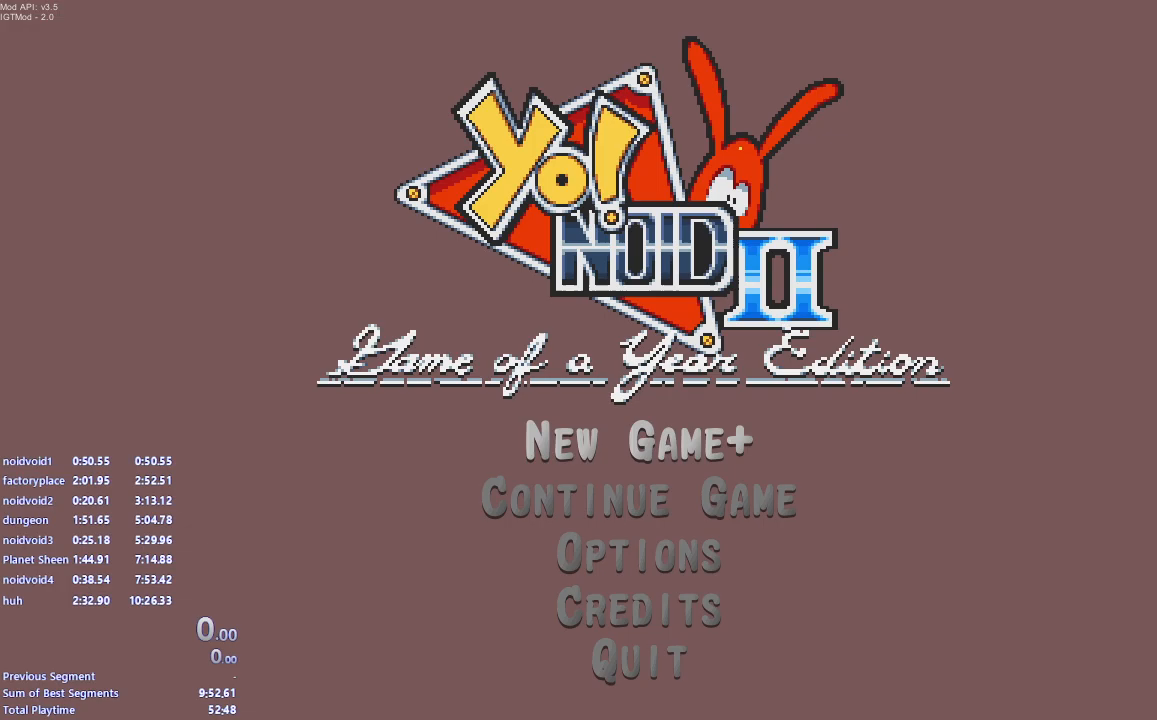
Gameplay with keyboard and mouse; each line is a JSON object with the keys and mouse buttons held at the frame after it. "events" lists presses ("down") and releases ("up") of "a", "d", "s", "shift", "space", "w" and "mouse_left" between this image and that frame as [ms after this image, input, new state], when the widget could be followed in between. "mouse_left" = the "left" button of the "mouse" list. No other keys are recorded. Mouse movement is not recorded.
{"keys": [], "mouse": [], "events": [[217, "space", "down"], [300, "space", "up"], [417, "space", "down"], [483, "space", "up"]]}
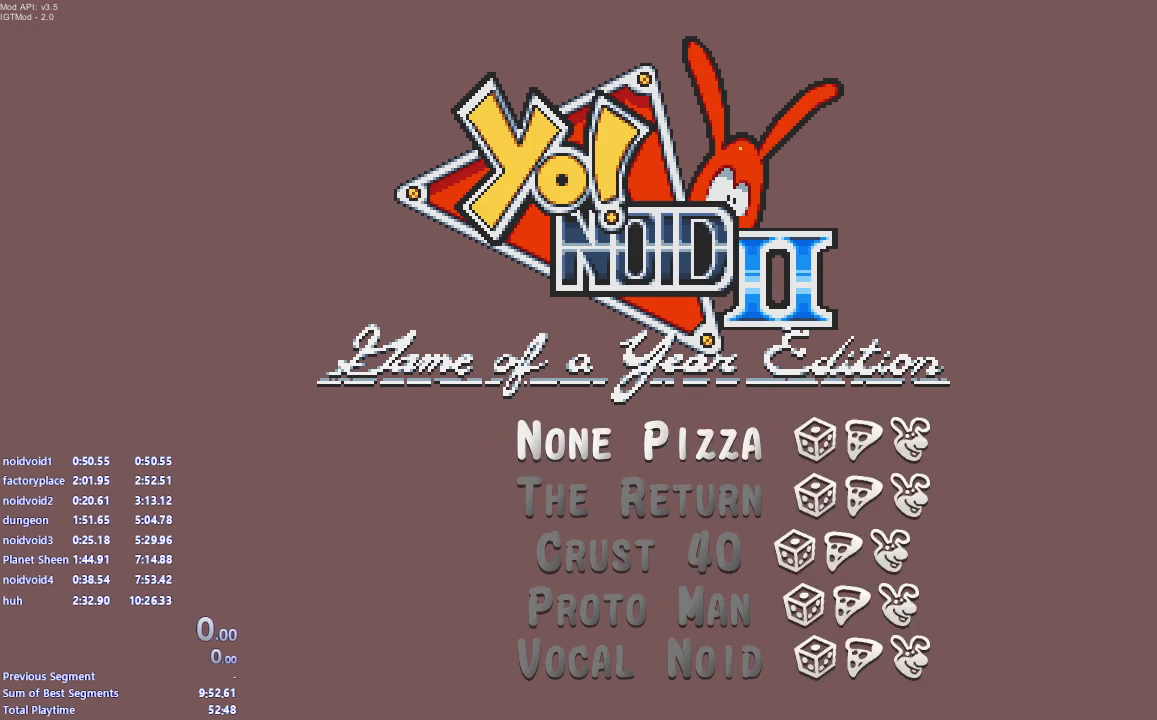
{"keys": [], "mouse": [], "events": [[117, "s", "down"], [200, "s", "up"], [267, "s", "down"], [317, "space", "down"], [350, "s", "up"], [400, "space", "up"]]}
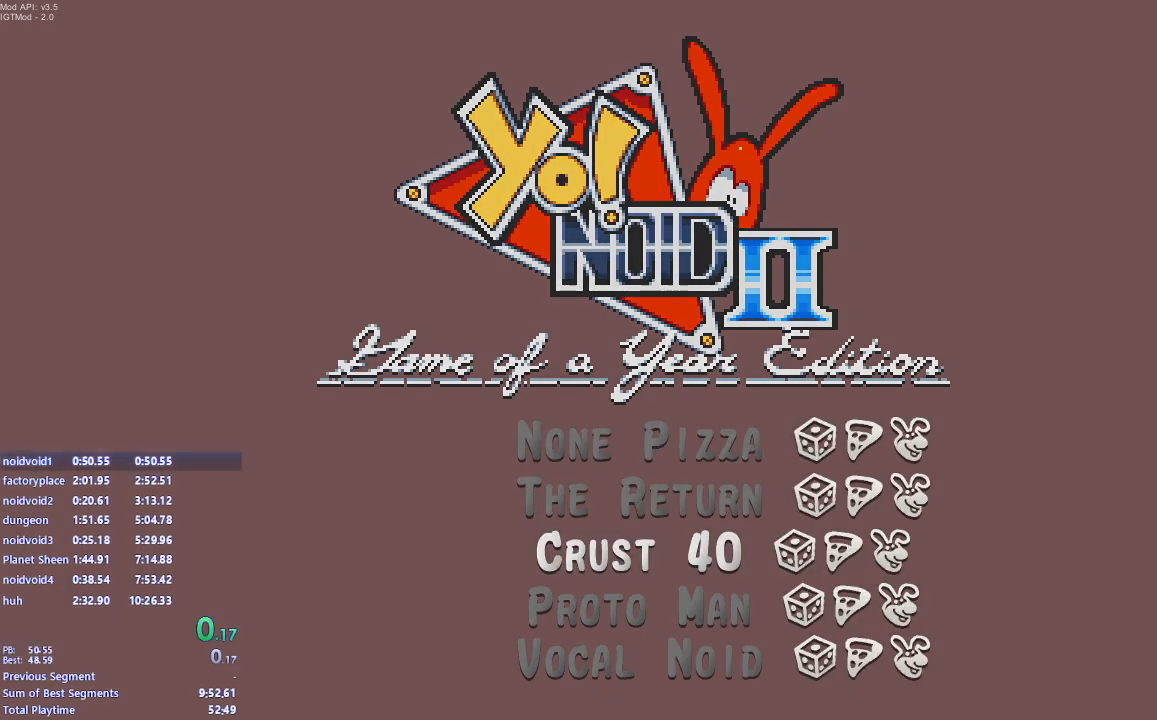
{"keys": [], "mouse": [], "events": []}
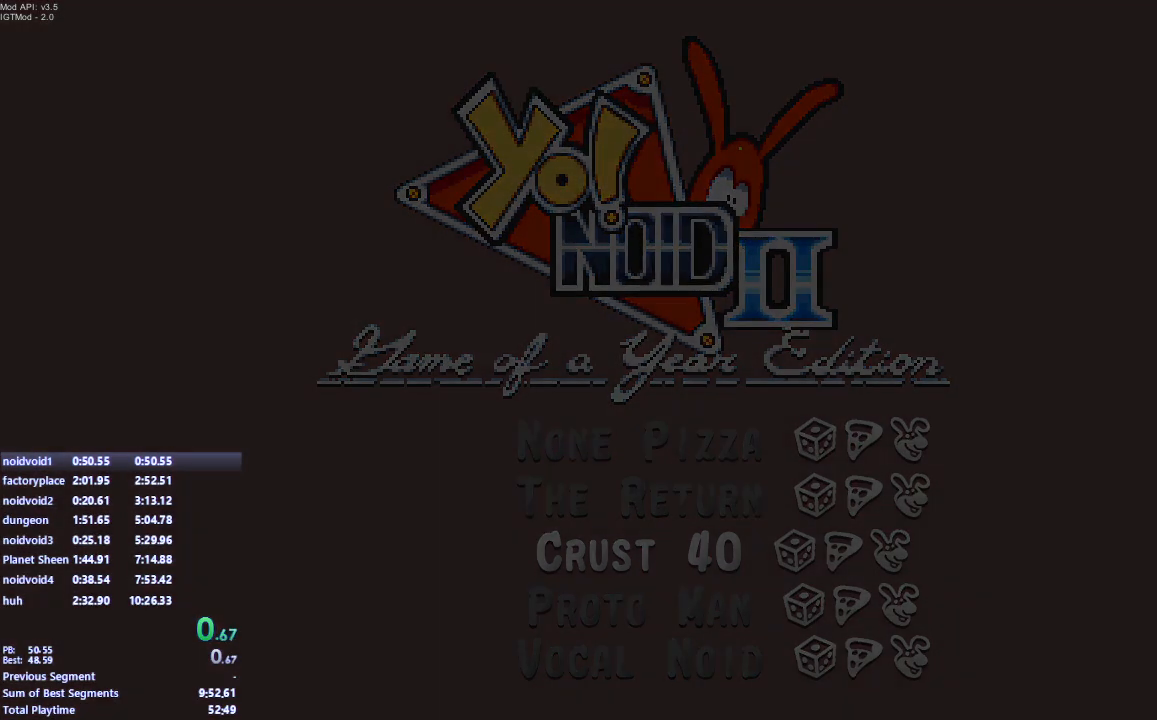
{"keys": [], "mouse": [], "events": []}
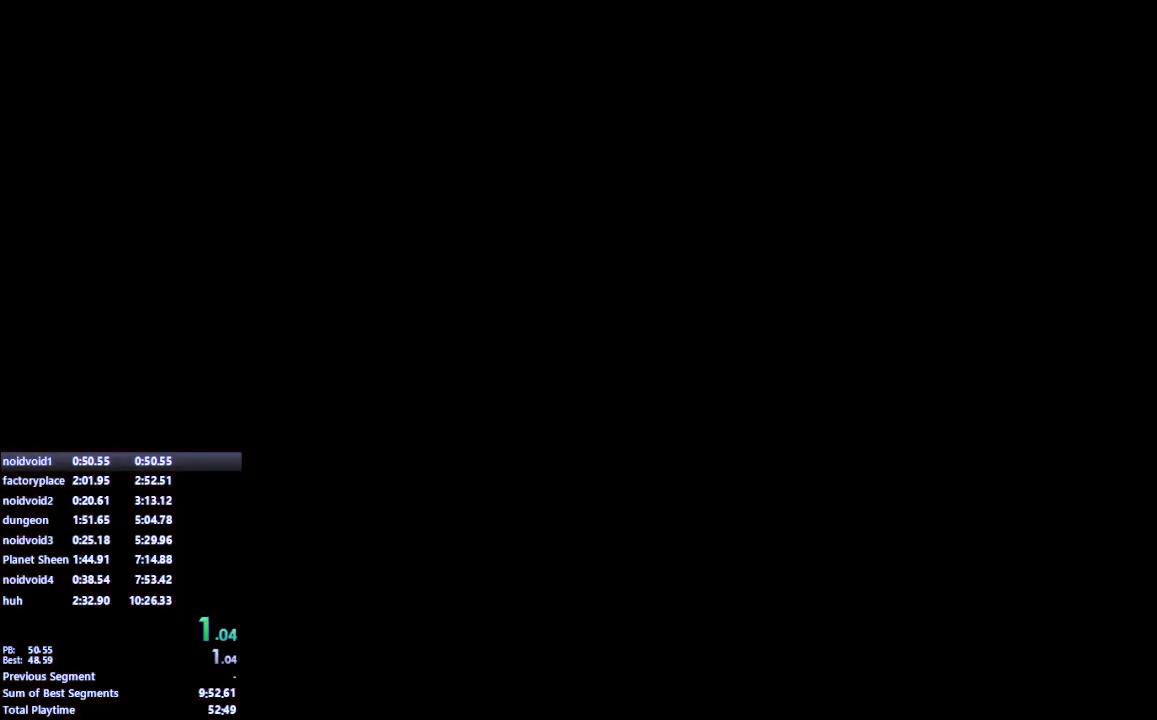
{"keys": [], "mouse": [], "events": []}
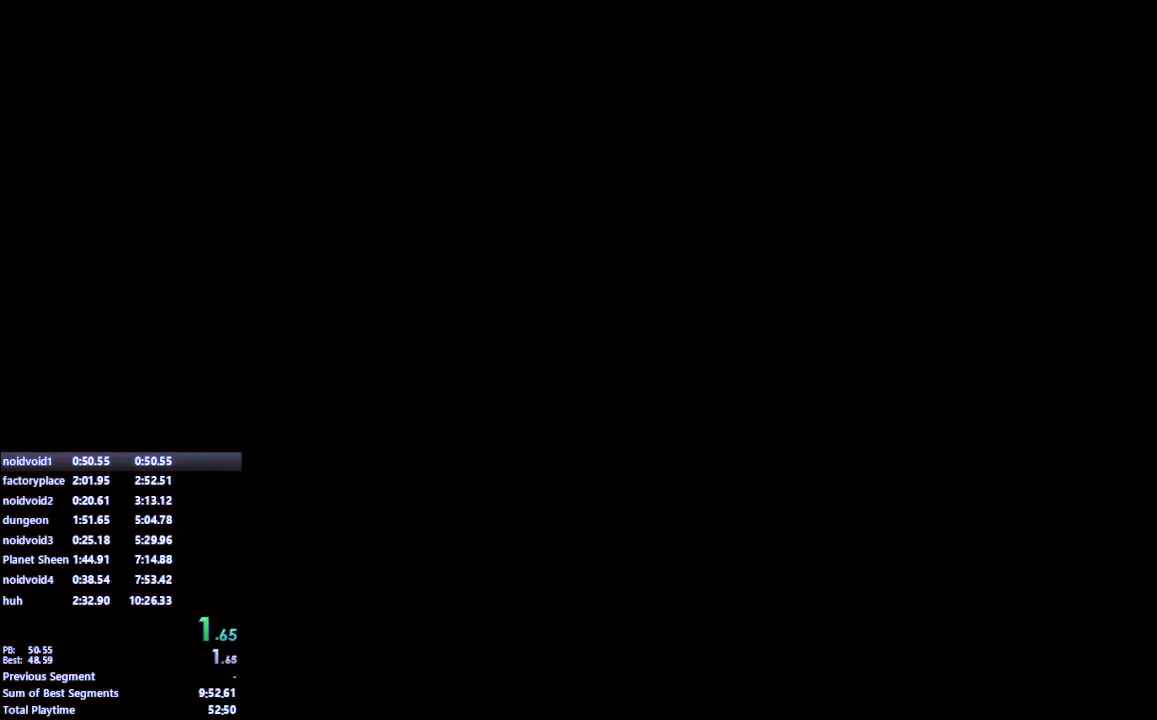
{"keys": ["w"], "mouse": [], "events": [[100, "w", "down"]]}
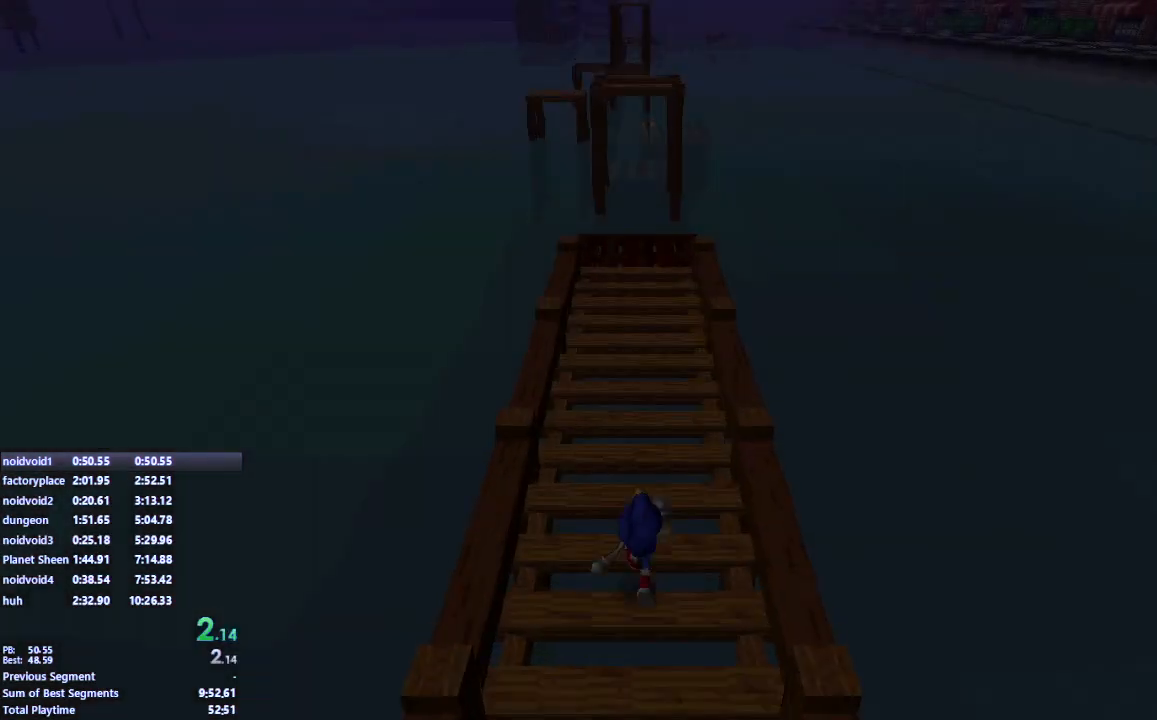
{"keys": [], "mouse": [], "events": [[317, "space", "down"], [367, "space", "up"], [483, "w", "up"]]}
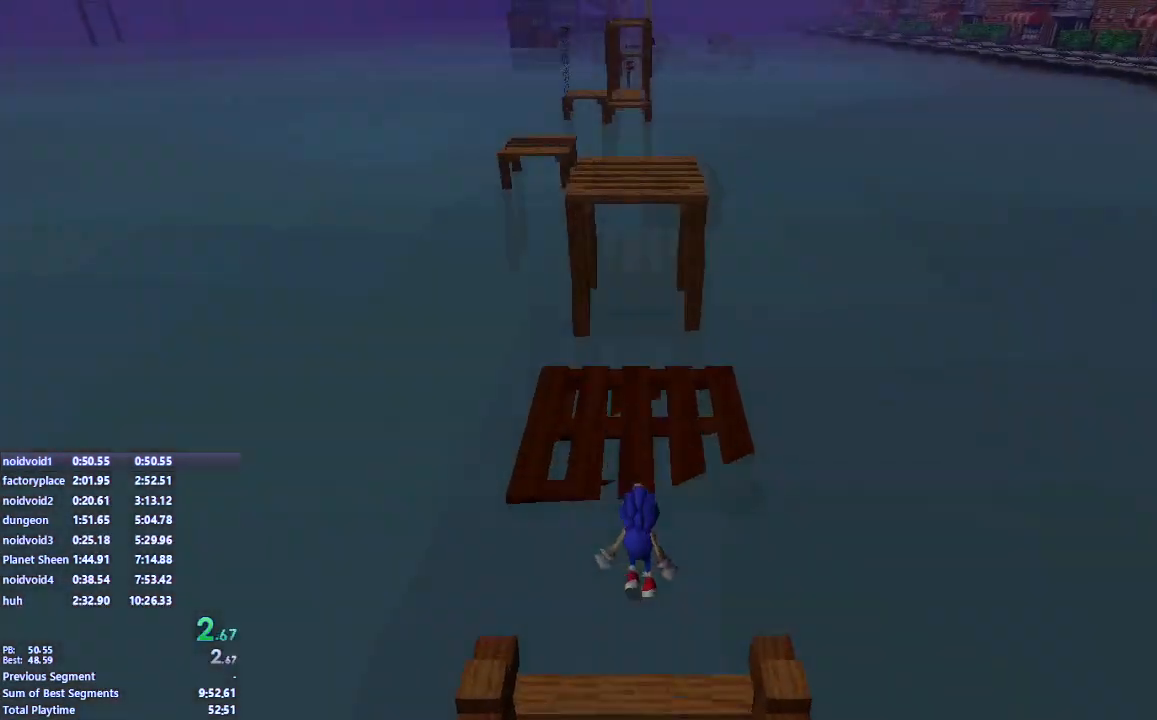
{"keys": ["w"], "mouse": [], "events": [[233, "space", "down"], [250, "w", "down"], [450, "space", "up"]]}
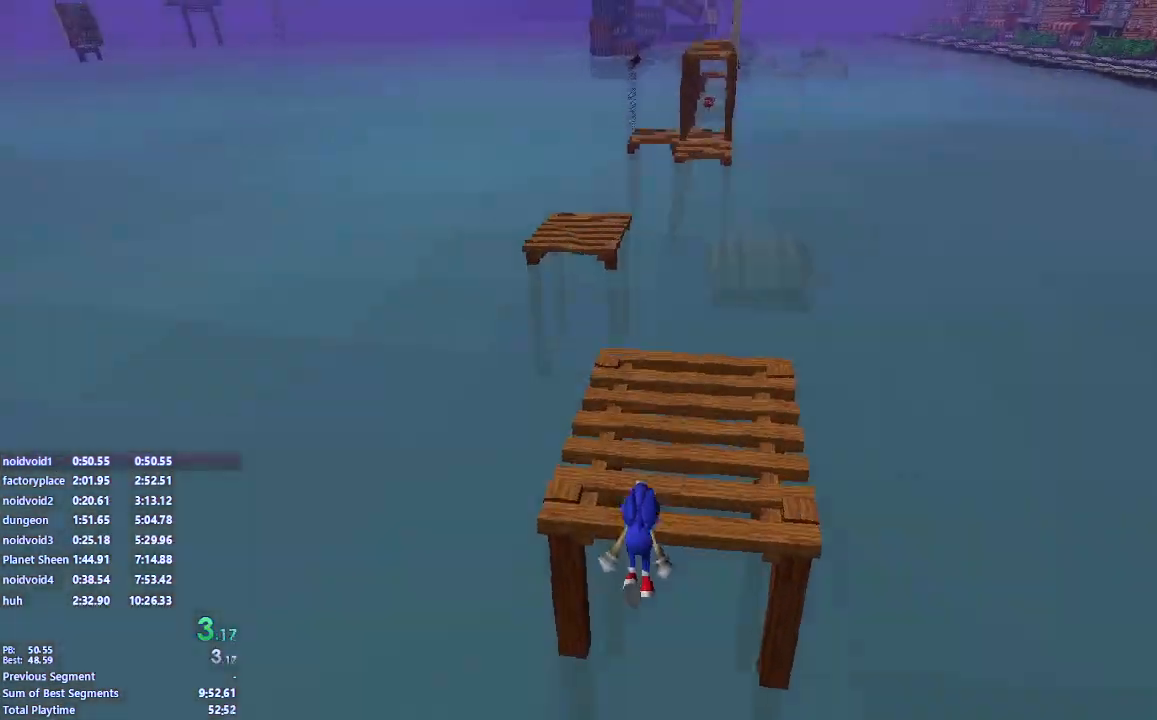
{"keys": ["w"], "mouse": [], "events": [[233, "space", "down"], [450, "space", "up"]]}
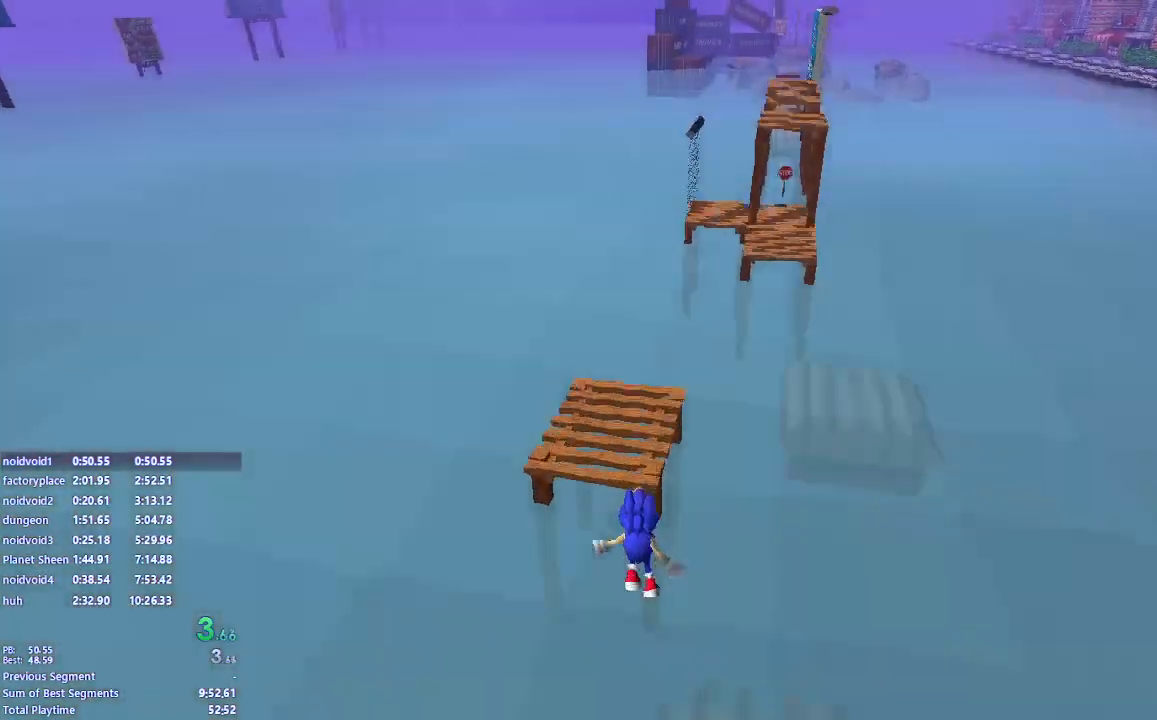
{"keys": ["w"], "mouse": [], "events": []}
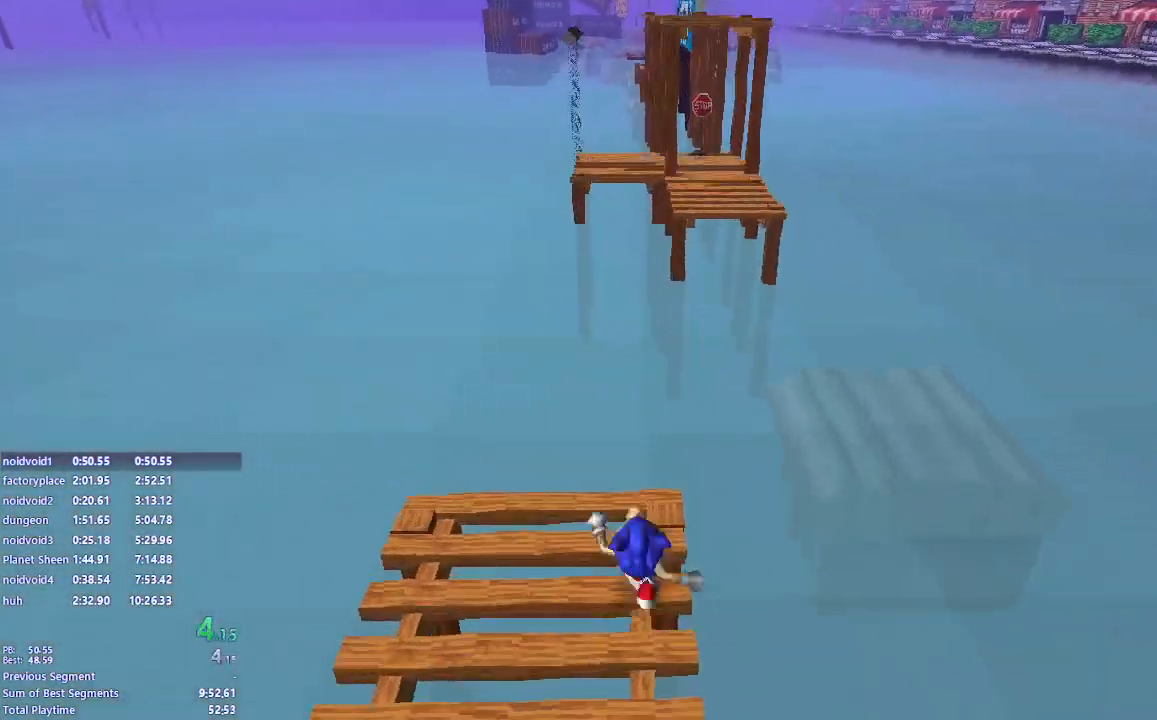
{"keys": ["space", "w"], "mouse": [], "events": [[83, "space", "down"]]}
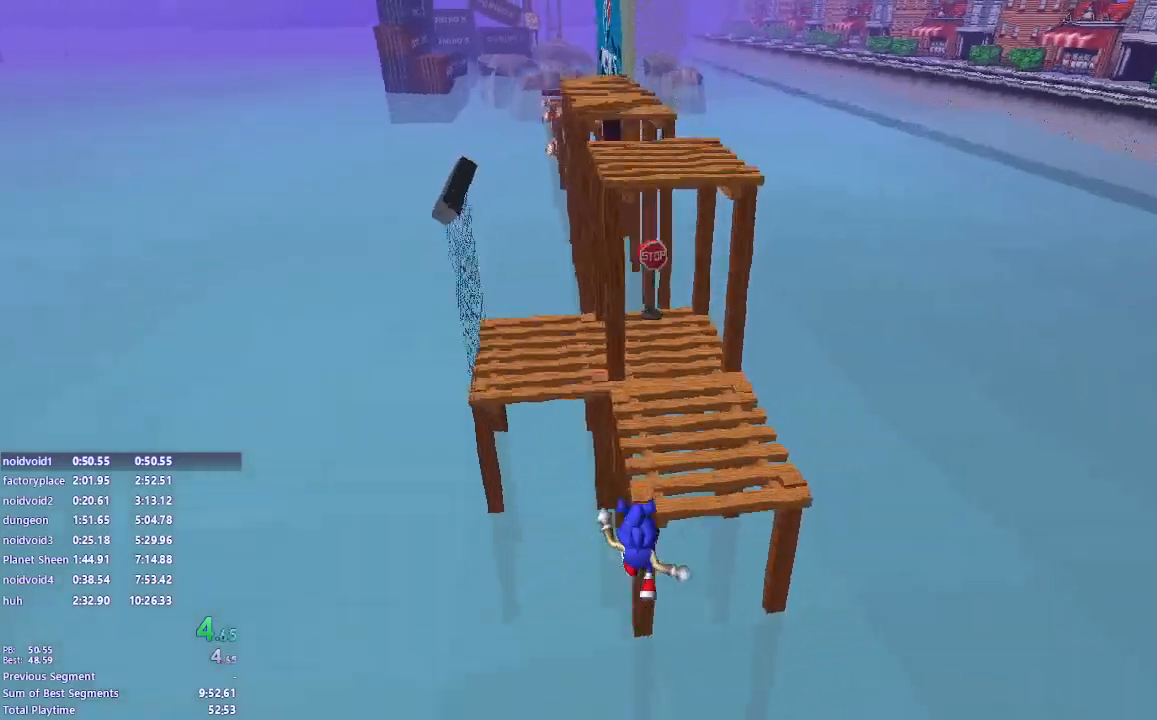
{"keys": ["a", "s"], "mouse": [], "events": [[33, "space", "up"], [283, "w", "up"], [300, "a", "down"], [417, "s", "down"]]}
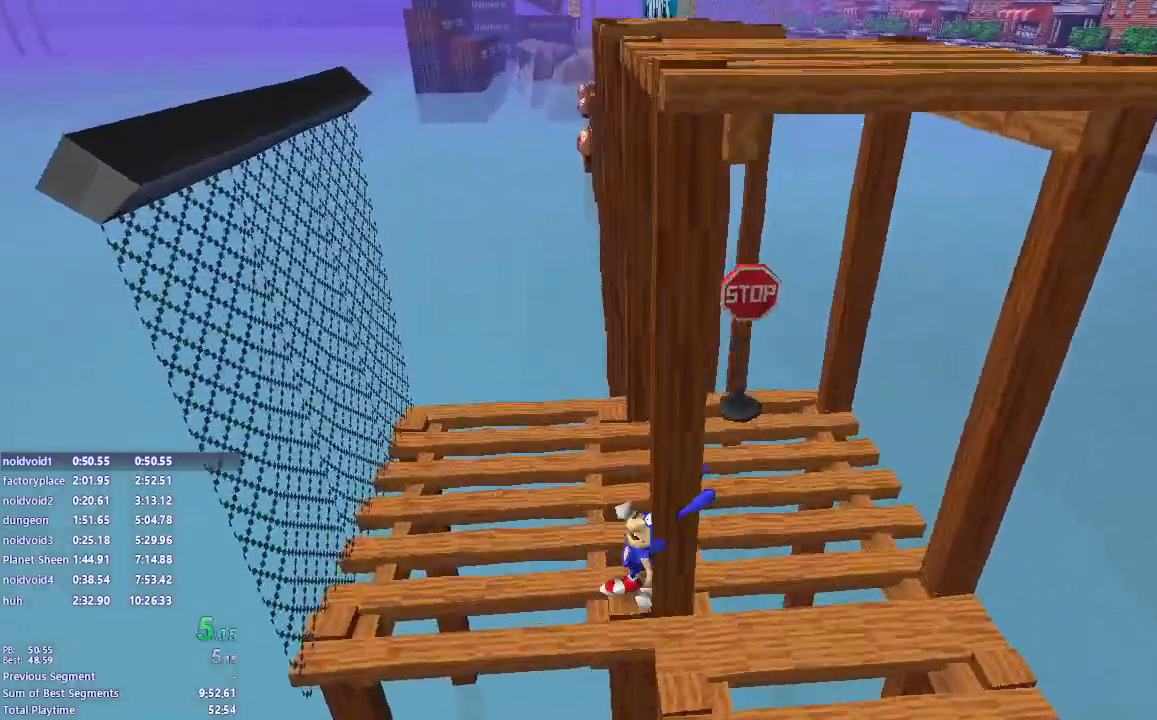
{"keys": ["d", "space"], "mouse": [], "events": [[167, "space", "down"], [333, "space", "up"], [400, "a", "up"], [400, "d", "down"], [417, "space", "down"], [483, "s", "up"]]}
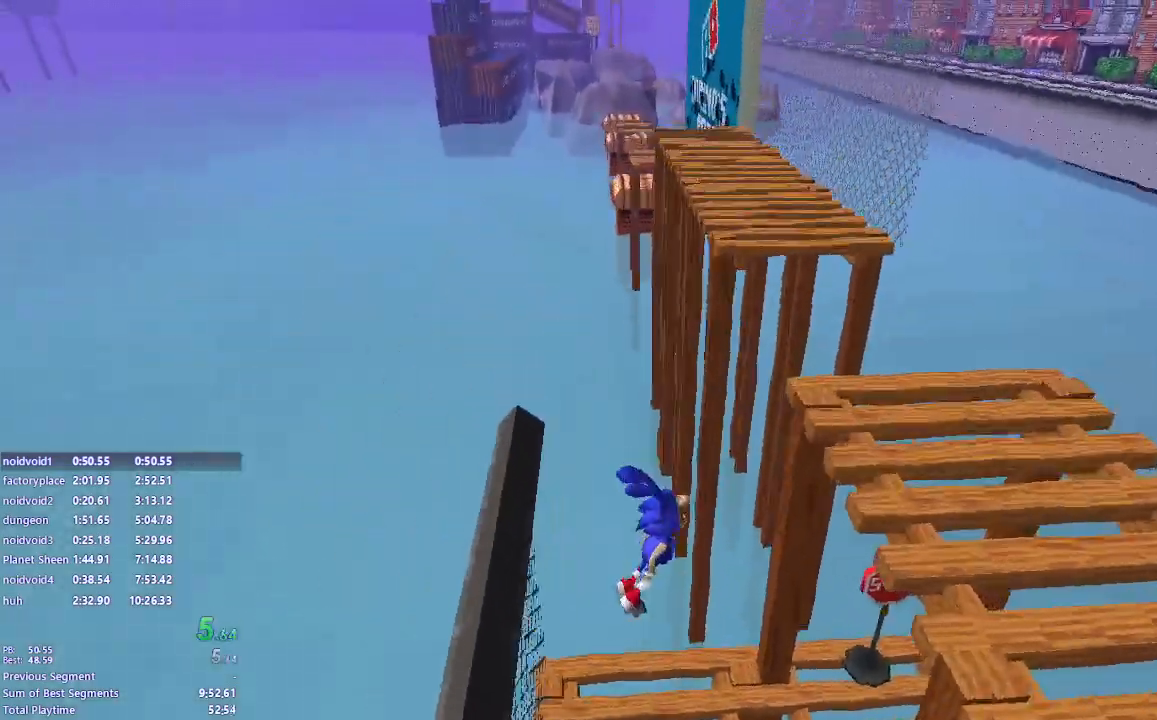
{"keys": ["d", "w"], "mouse": [], "events": [[83, "space", "up"], [333, "space", "down"], [383, "w", "down"], [483, "space", "up"]]}
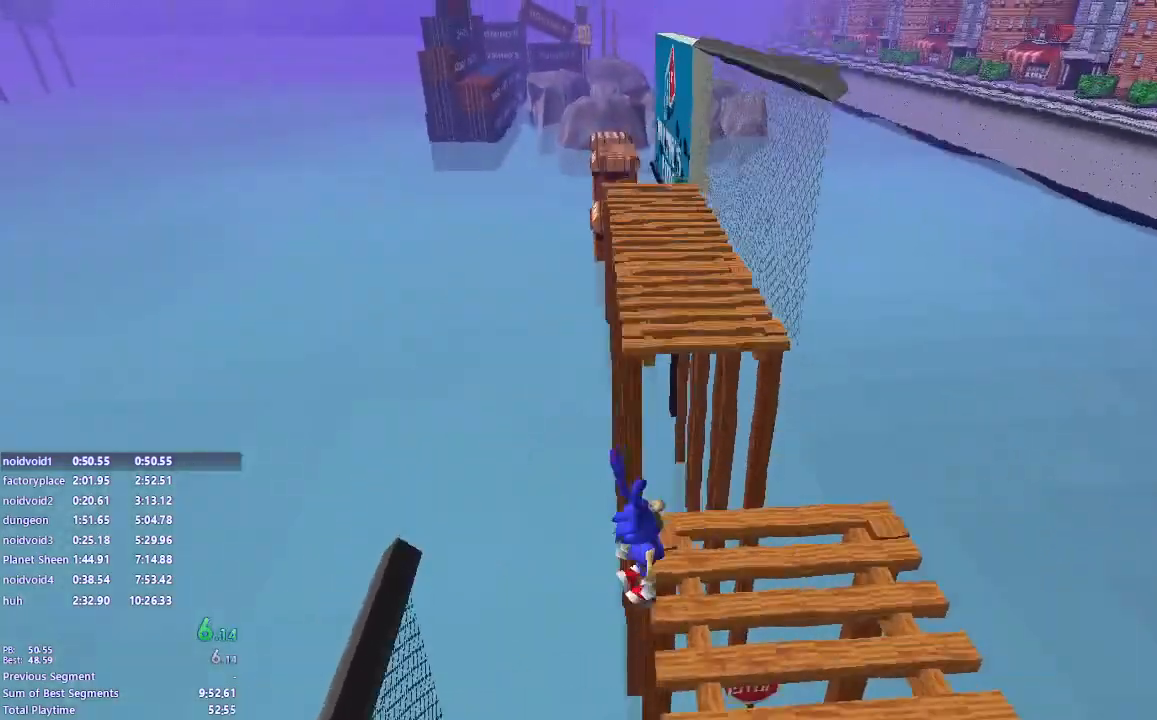
{"keys": ["w"], "mouse": [], "events": [[17, "d", "up"], [250, "space", "down"], [450, "space", "up"]]}
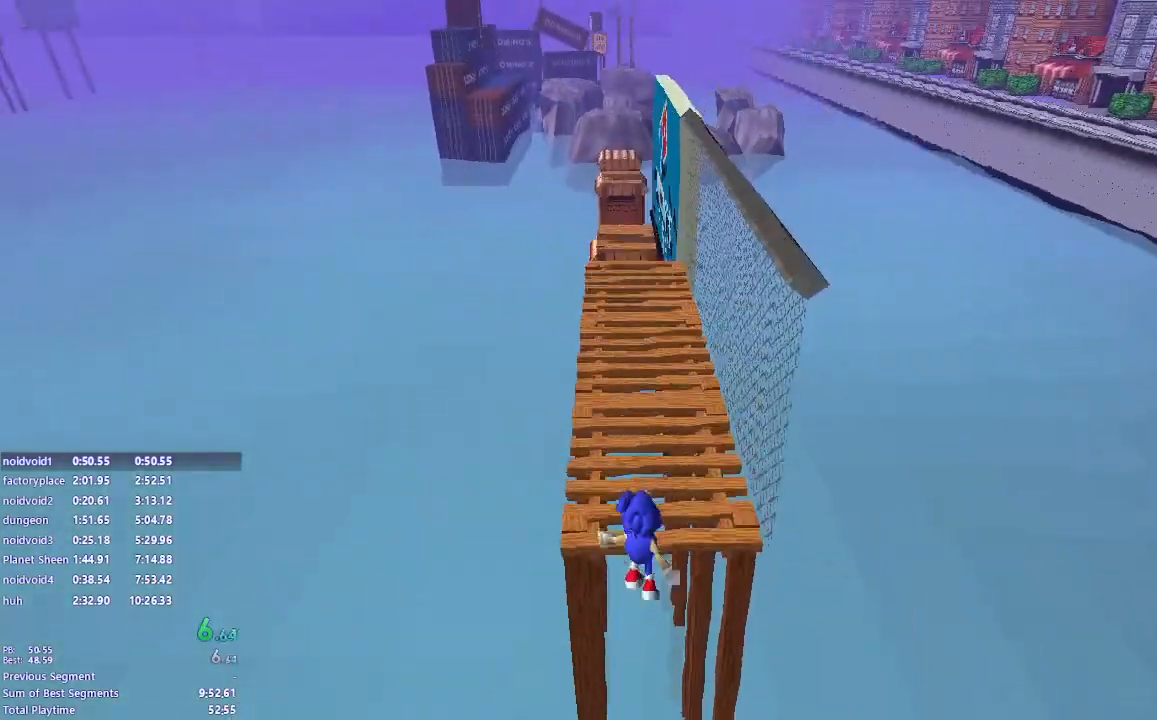
{"keys": ["w"], "mouse": [], "events": []}
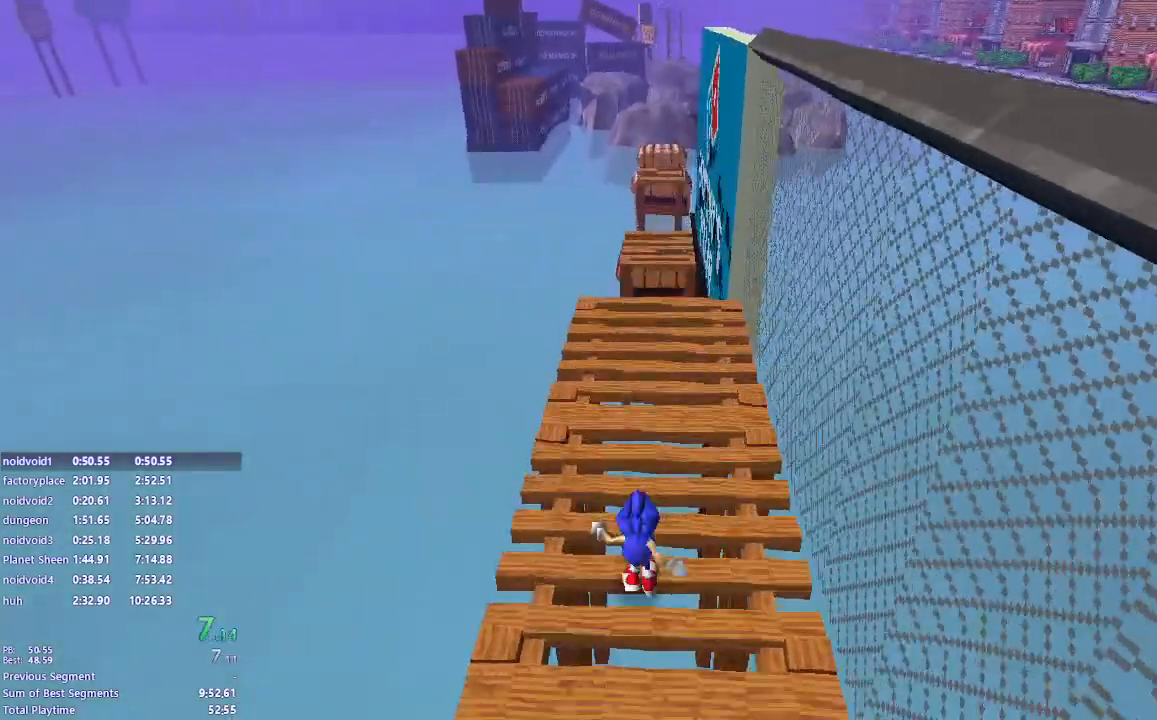
{"keys": ["space", "w"], "mouse": [], "events": [[400, "space", "down"]]}